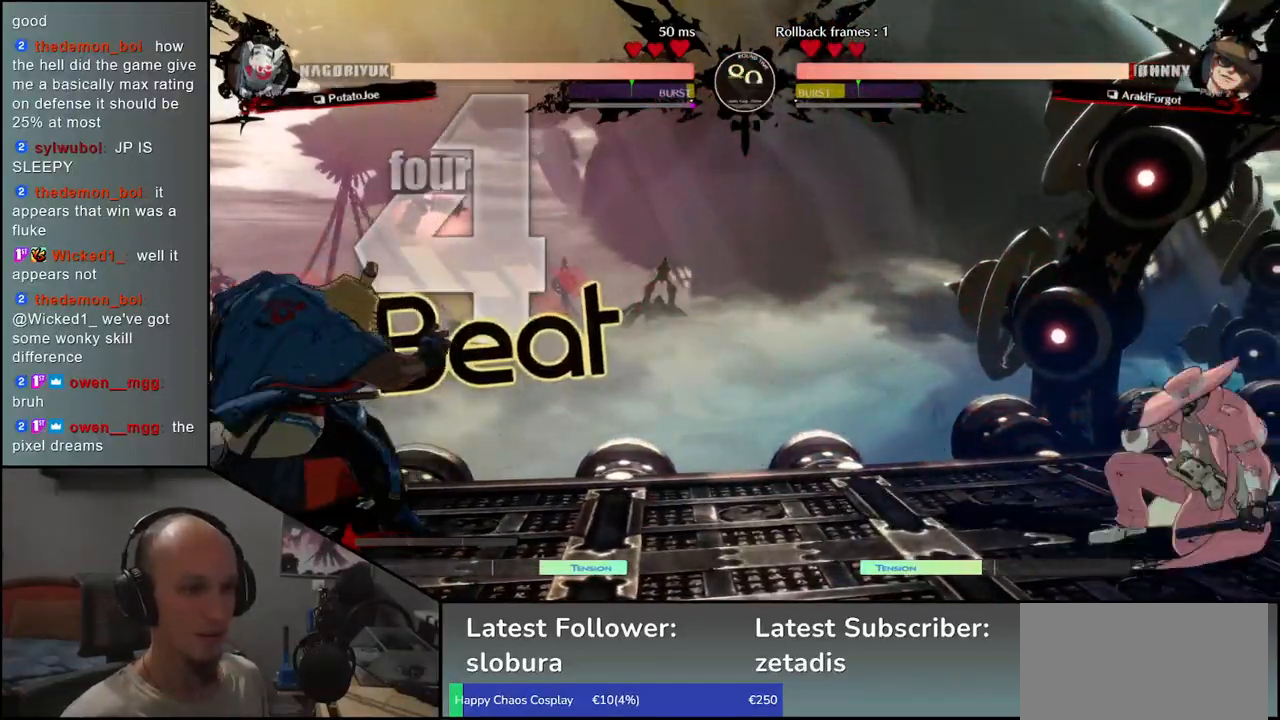
Gameplay with a controller (arcade stick); each line is a JSON object with the inputs held at the frame after it. "events" lists button and stick changes between this image and that frame as [ms after this image, input, new state], when the widget could be followed in between. Not read: L3 R3.
{"buttons": [], "left_stick": "right", "events": [[67, "left_stick", "right"], [100, "CROSS", "down"], [167, "left_stick", "center"], [183, "CROSS", "up"], [383, "left_stick", "right"]]}
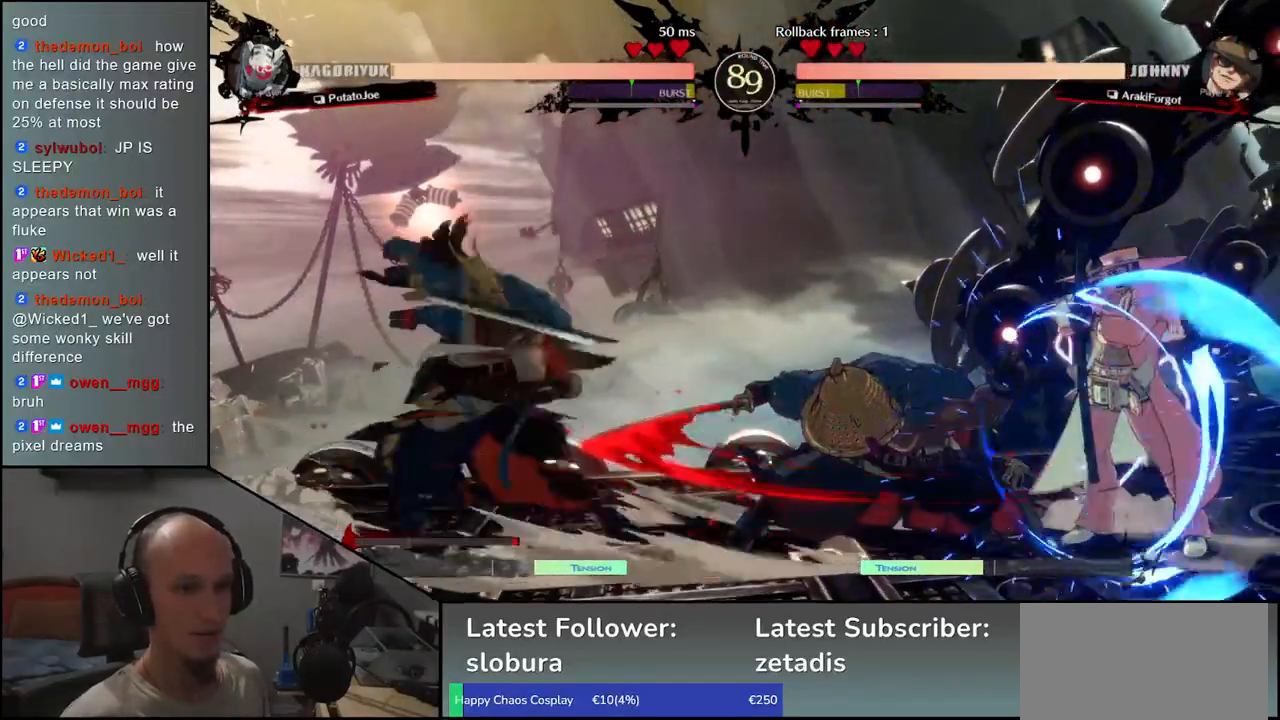
{"buttons": [], "left_stick": "center", "events": [[33, "left_stick", "down"], [83, "left_stick", "left"], [100, "L1", "down"], [150, "left_stick", "center"], [183, "L1", "up"]]}
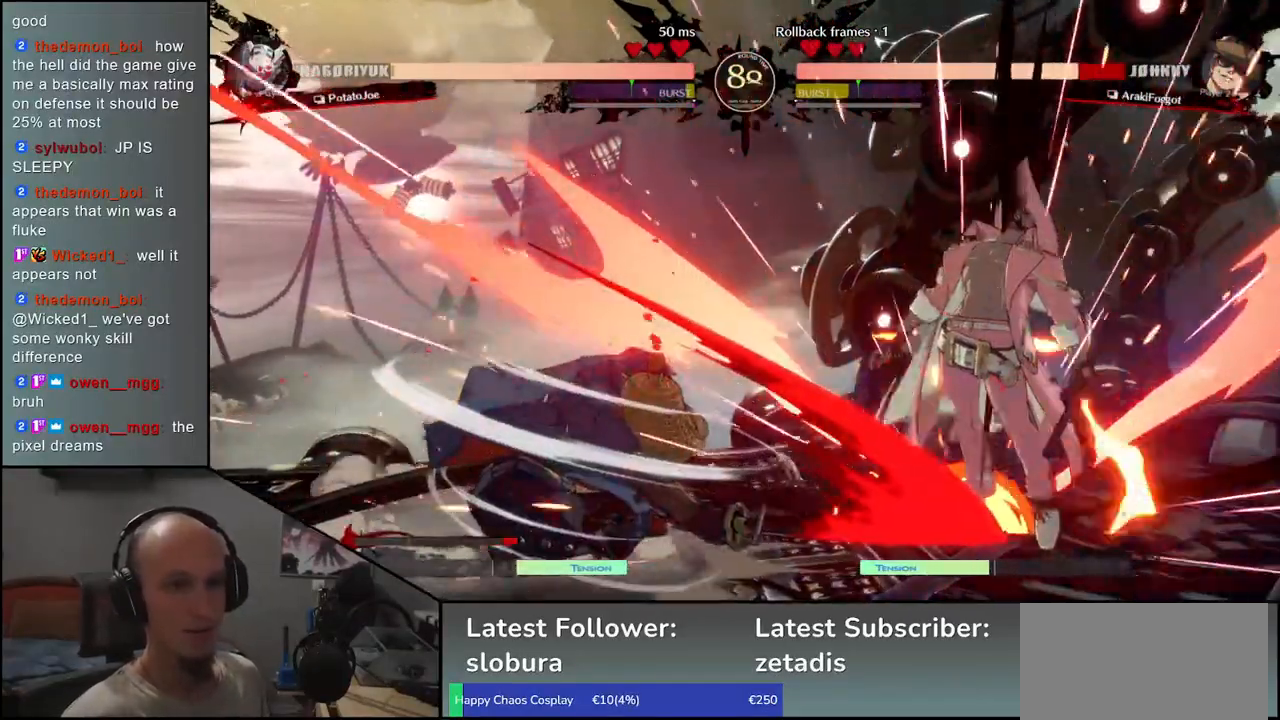
{"buttons": [], "left_stick": "center", "events": [[50, "R1", "down"], [117, "R1", "up"], [217, "R1", "down"], [300, "R1", "up"]]}
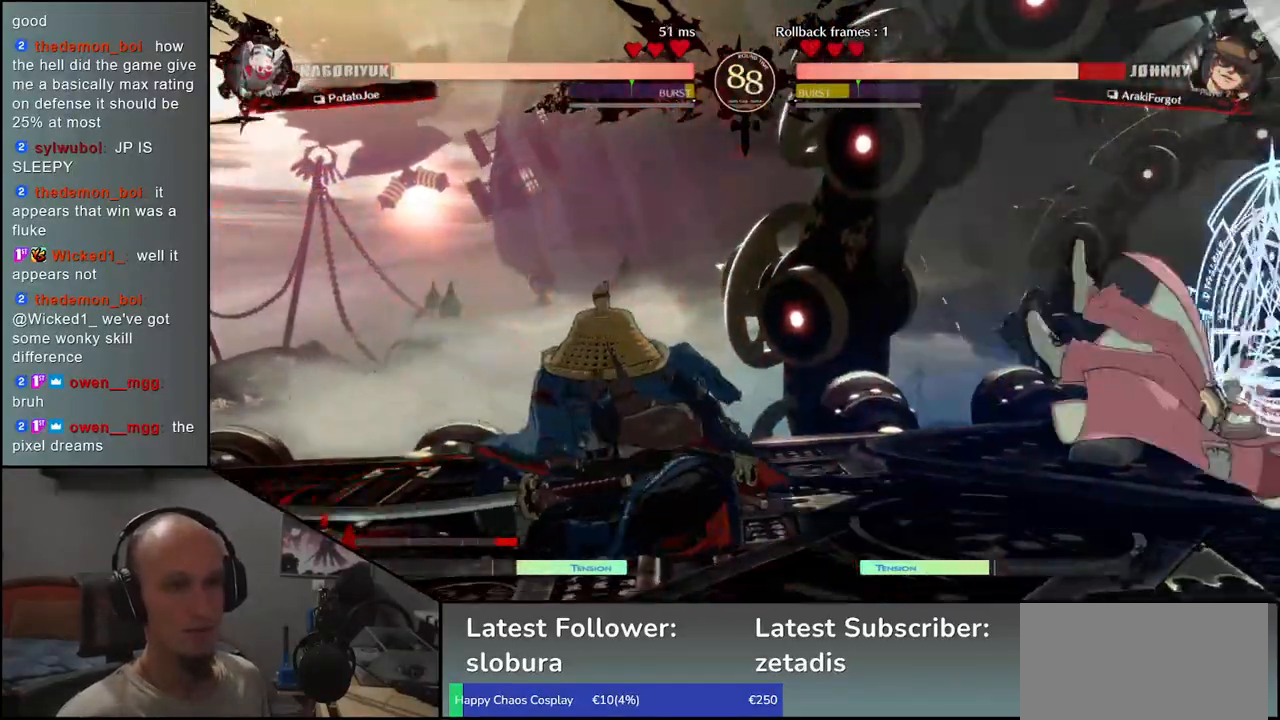
{"buttons": [], "left_stick": "right", "events": [[250, "left_stick", "right"]]}
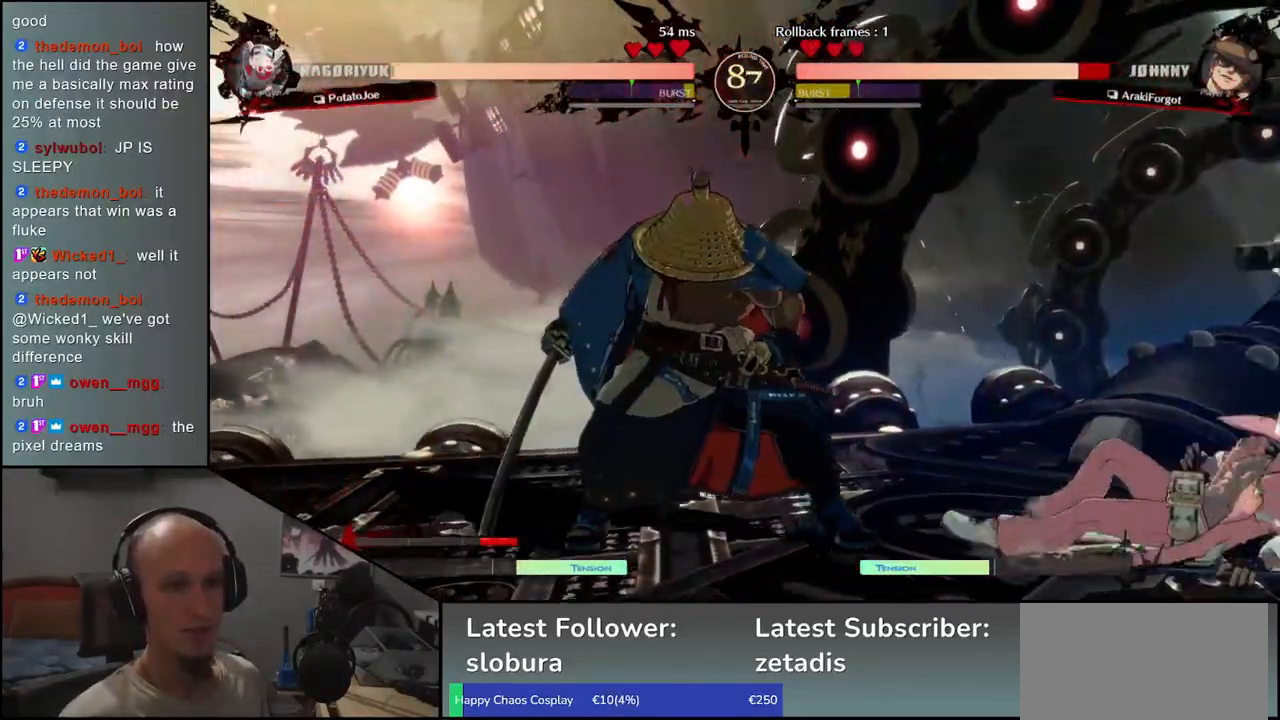
{"buttons": [], "left_stick": "right", "events": [[167, "L1", "down"], [283, "L1", "up"]]}
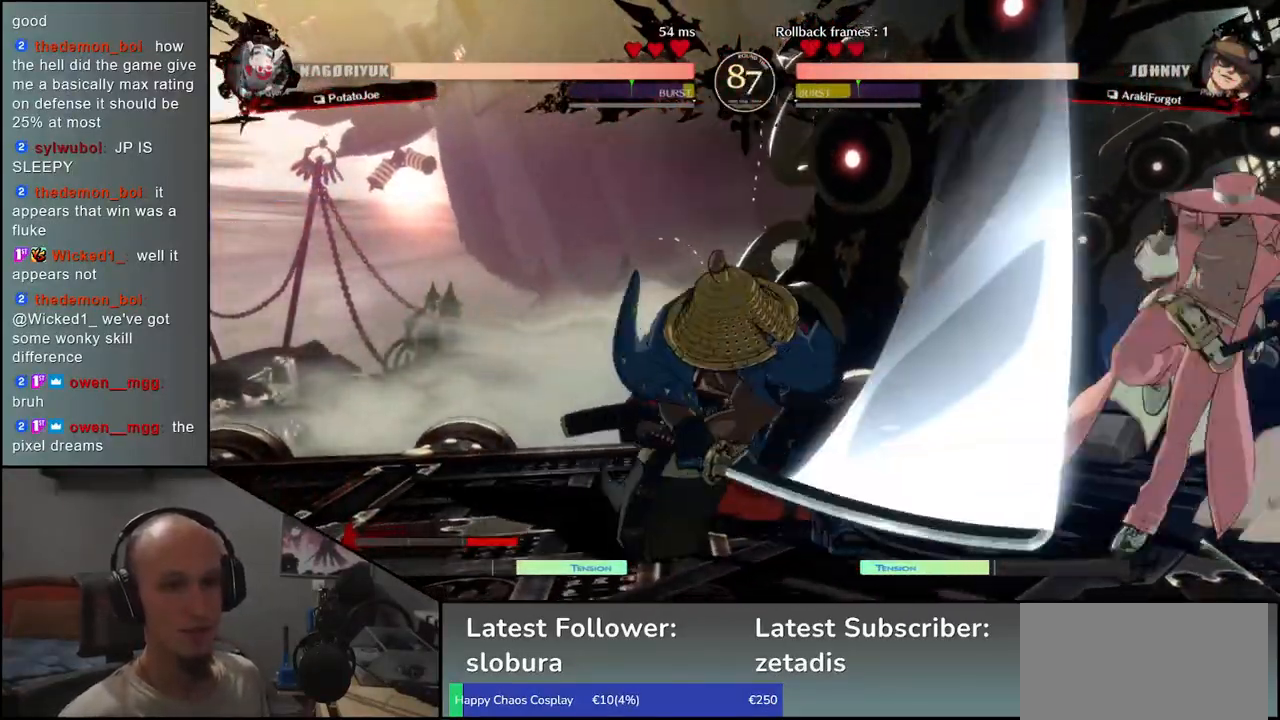
{"buttons": [], "left_stick": "center", "events": [[400, "left_stick", "left"], [433, "CROSS", "down"], [500, "CROSS", "up"], [500, "left_stick", "center"]]}
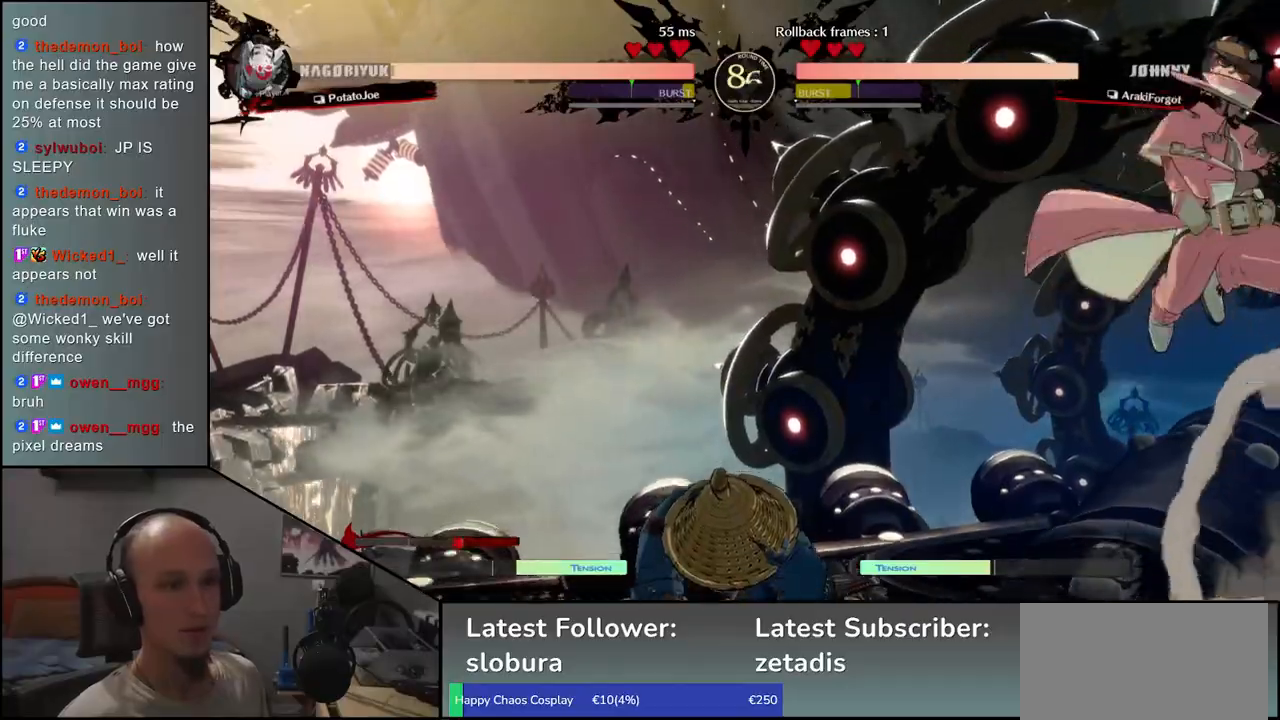
{"buttons": [], "left_stick": "left", "events": [[17, "left_stick", "left"], [33, "left_stick", "center"], [217, "left_stick", "left"]]}
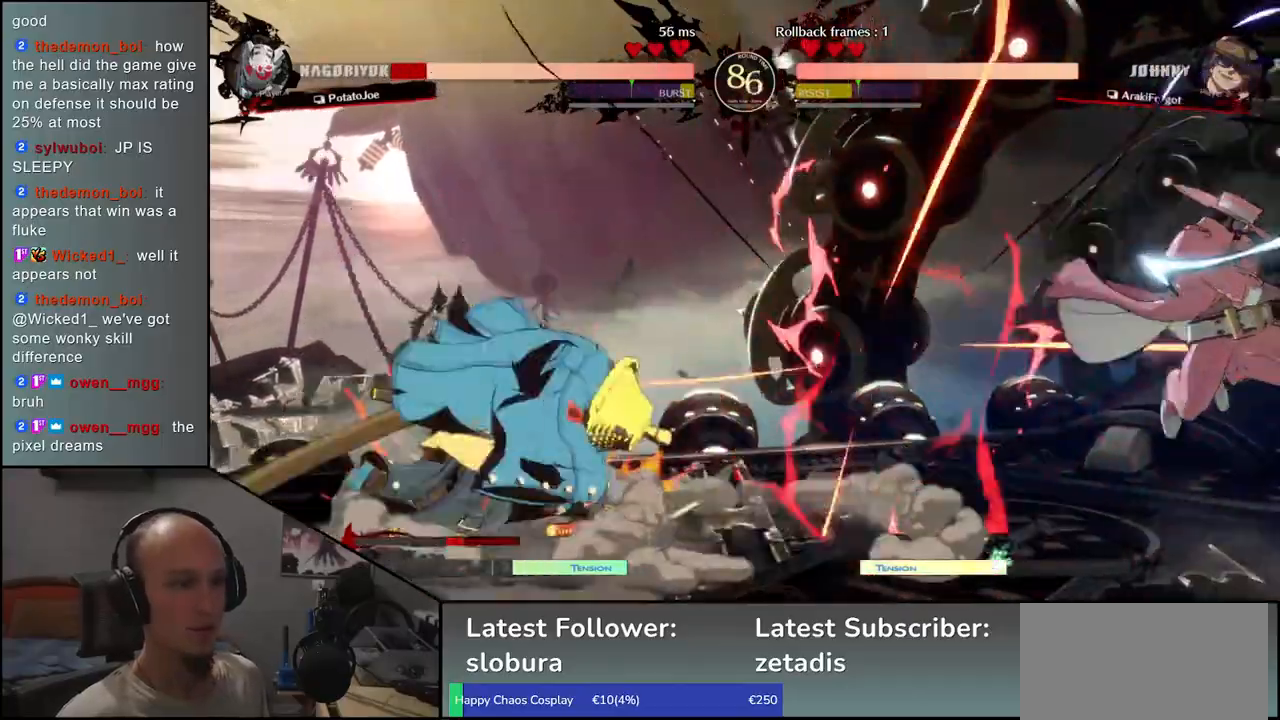
{"buttons": [], "left_stick": "left", "events": []}
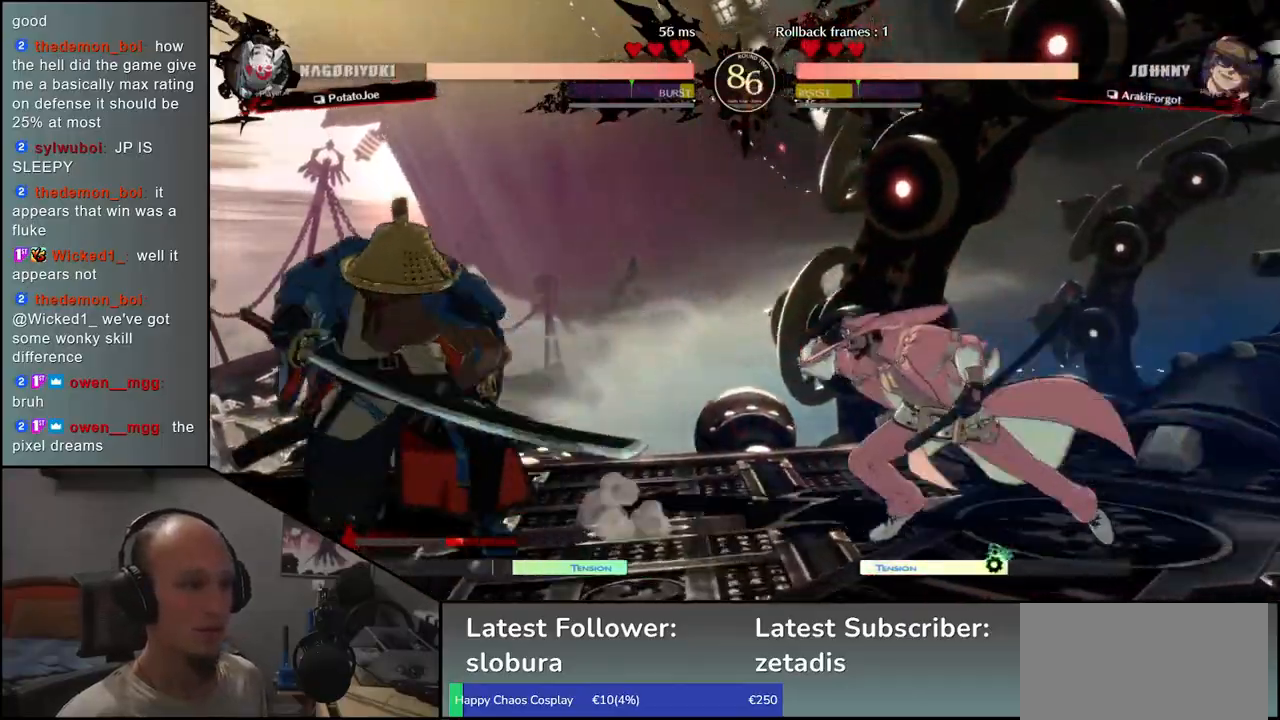
{"buttons": [], "left_stick": "center", "events": [[100, "left_stick", "right"], [183, "left_stick", "up-left"], [267, "left_stick", "down-left"], [500, "left_stick", "center"]]}
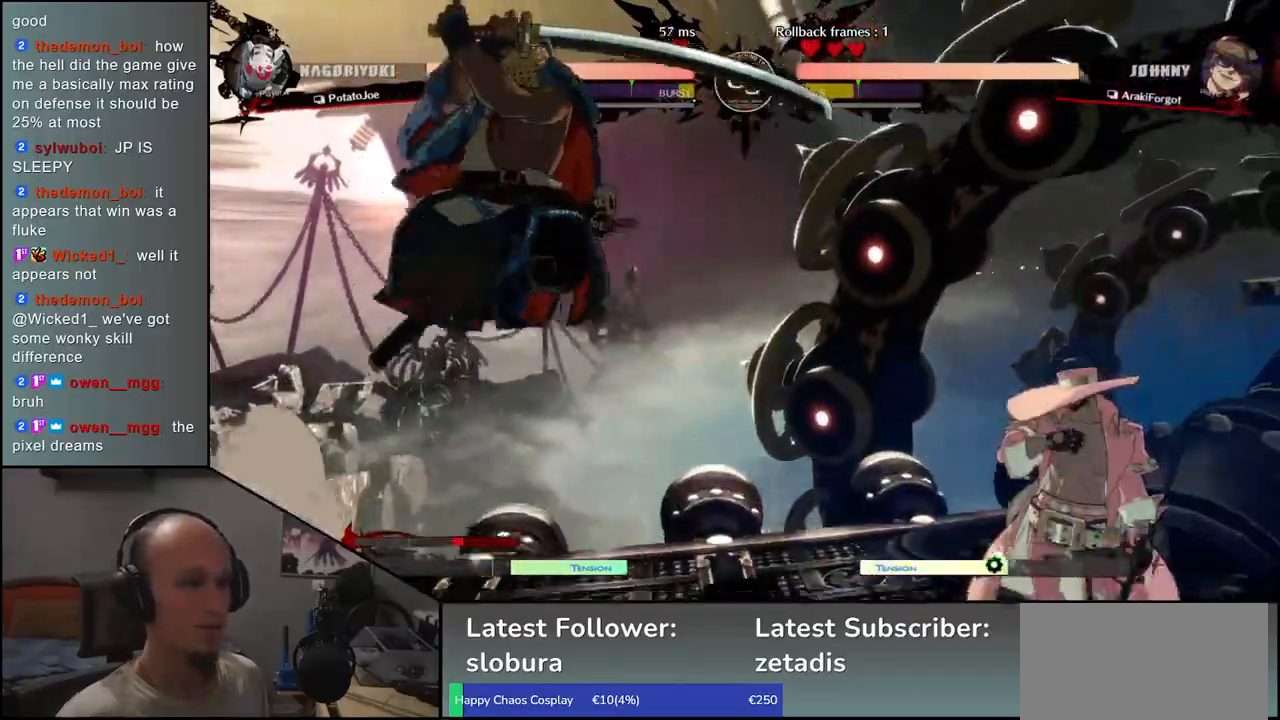
{"buttons": [], "left_stick": "center", "events": [[67, "L1", "down"], [133, "L1", "up"], [250, "L1", "down"], [317, "L1", "up"], [400, "L1", "down"], [467, "L1", "up"]]}
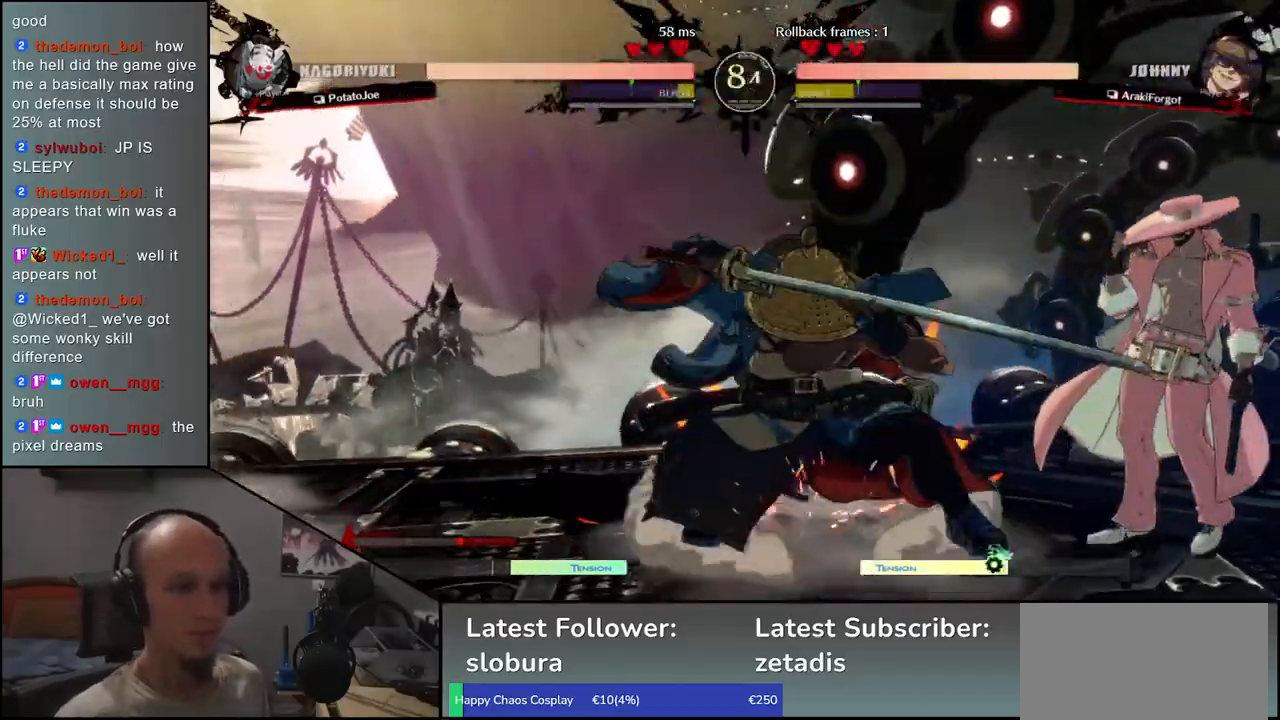
{"buttons": ["R1"], "left_stick": "left", "events": [[83, "R1", "down"], [167, "R1", "up"], [250, "R1", "down"], [350, "R1", "up"], [467, "R1", "down"], [500, "left_stick", "left"]]}
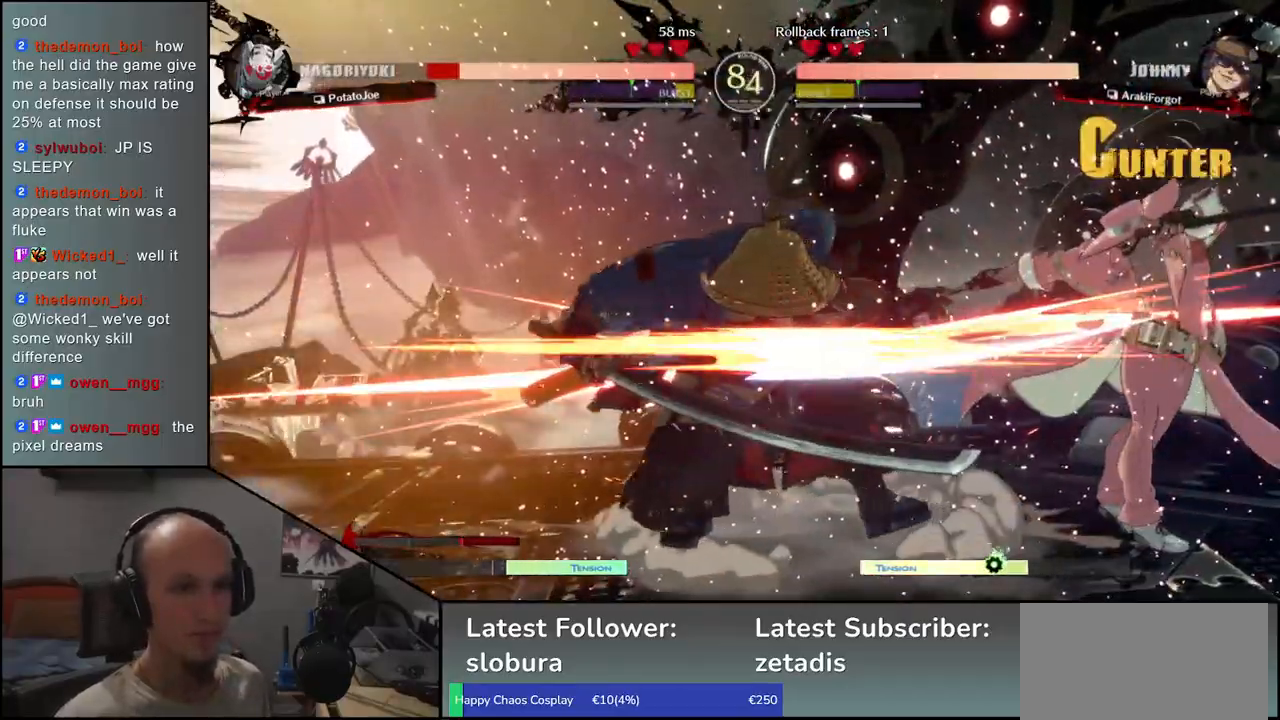
{"buttons": [], "left_stick": "left", "events": [[17, "R1", "up"]]}
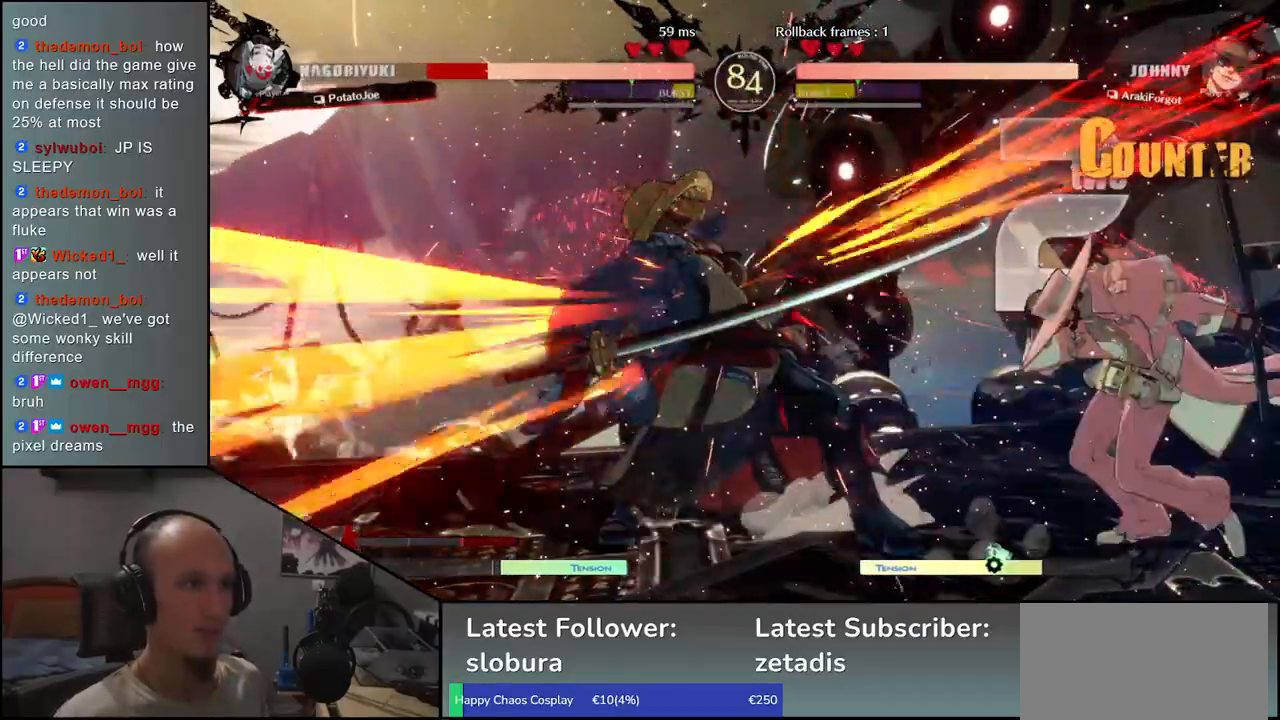
{"buttons": [], "left_stick": "left", "events": []}
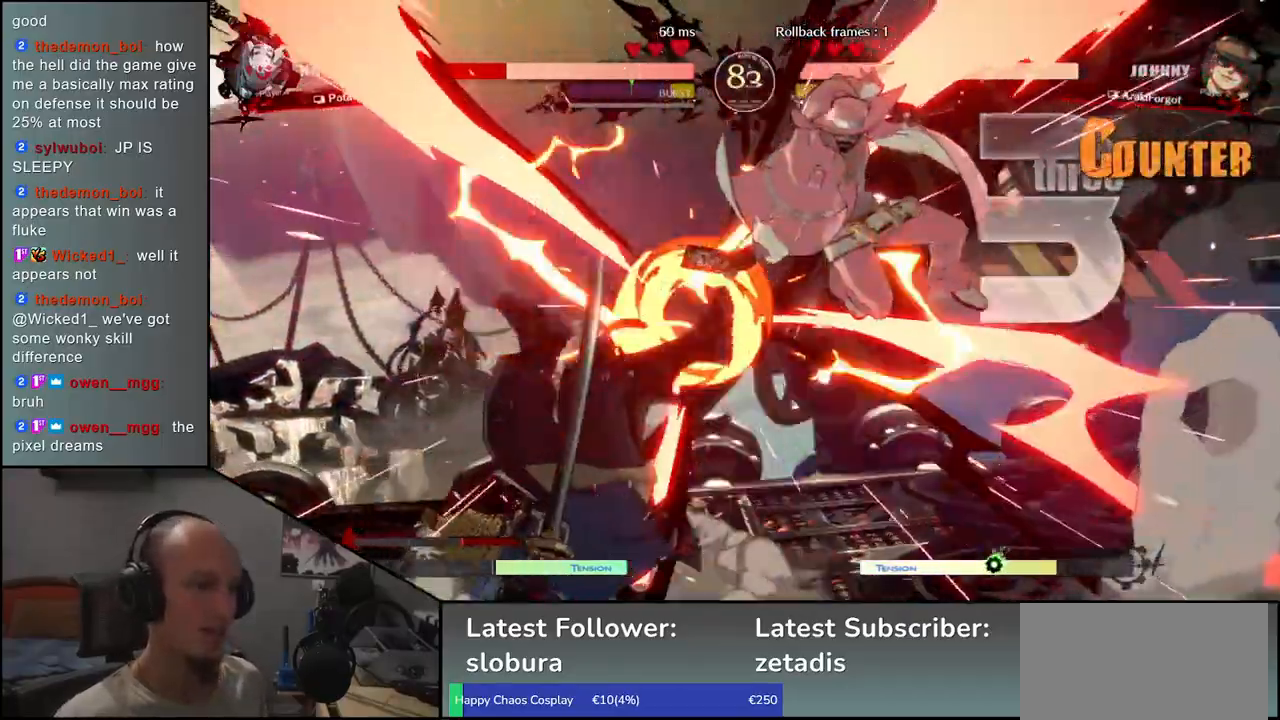
{"buttons": [], "left_stick": "left", "events": []}
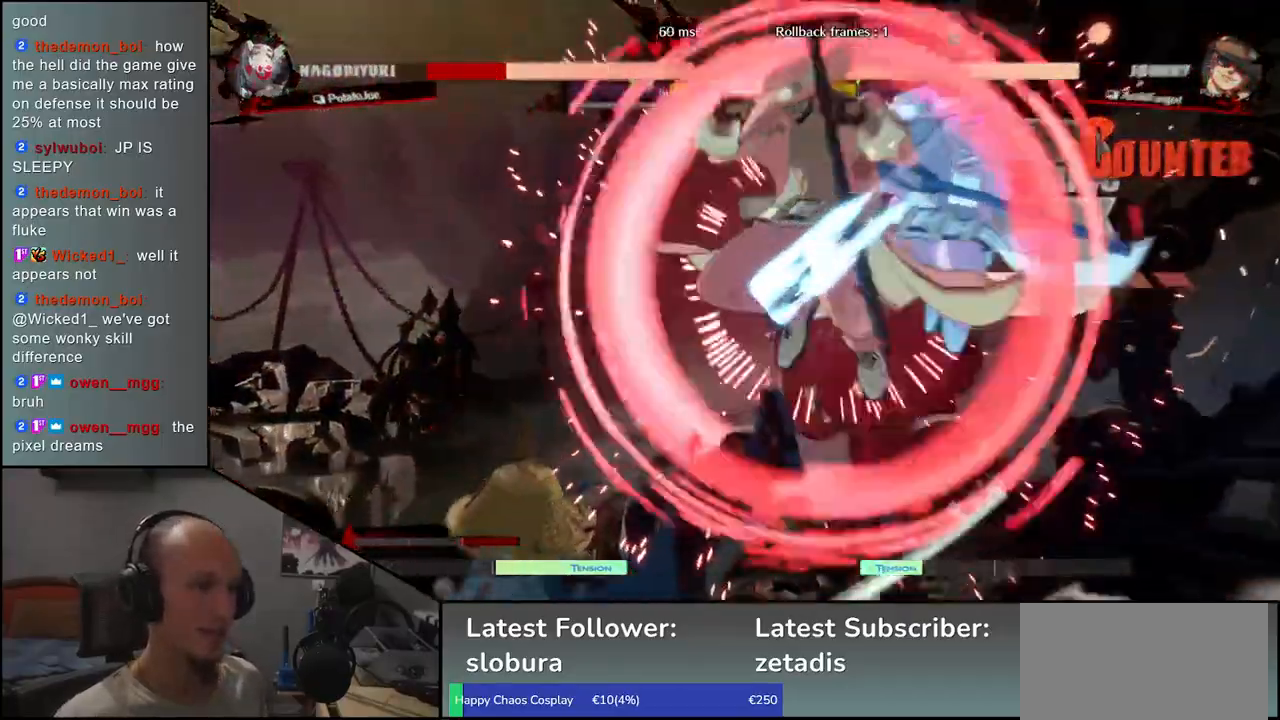
{"buttons": [], "left_stick": "left", "events": []}
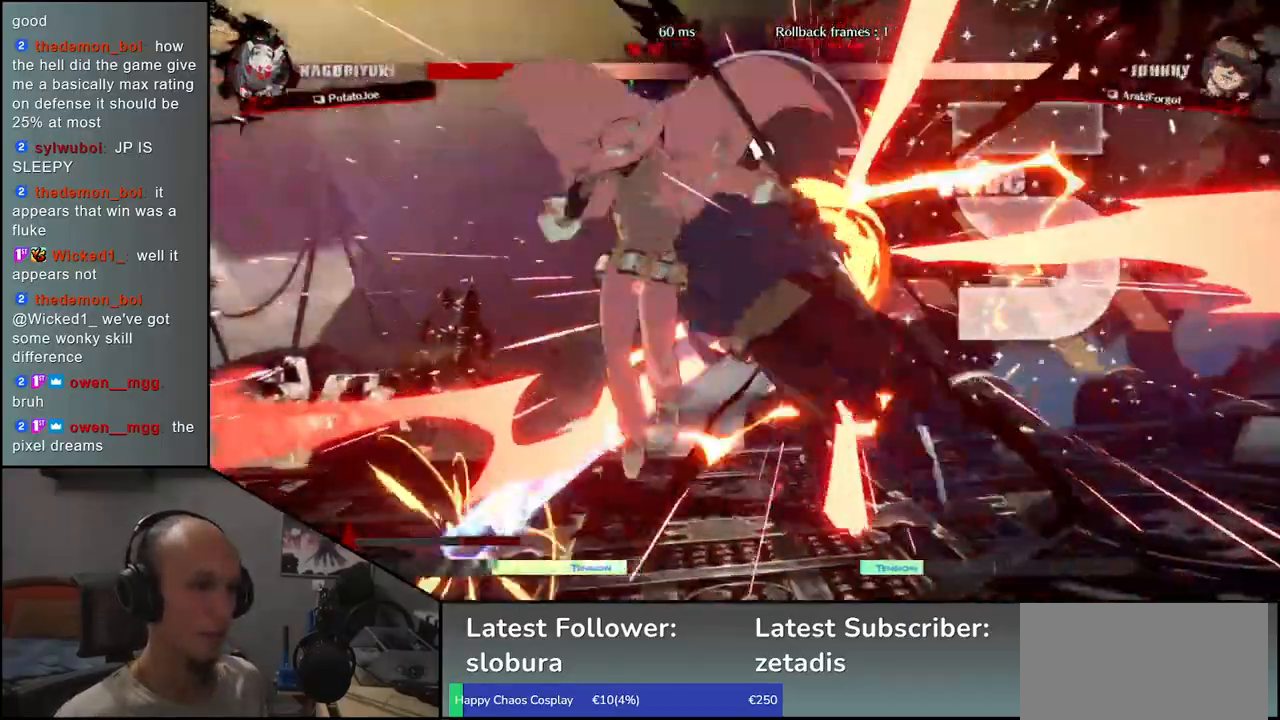
{"buttons": [], "left_stick": "right", "events": [[367, "left_stick", "right"]]}
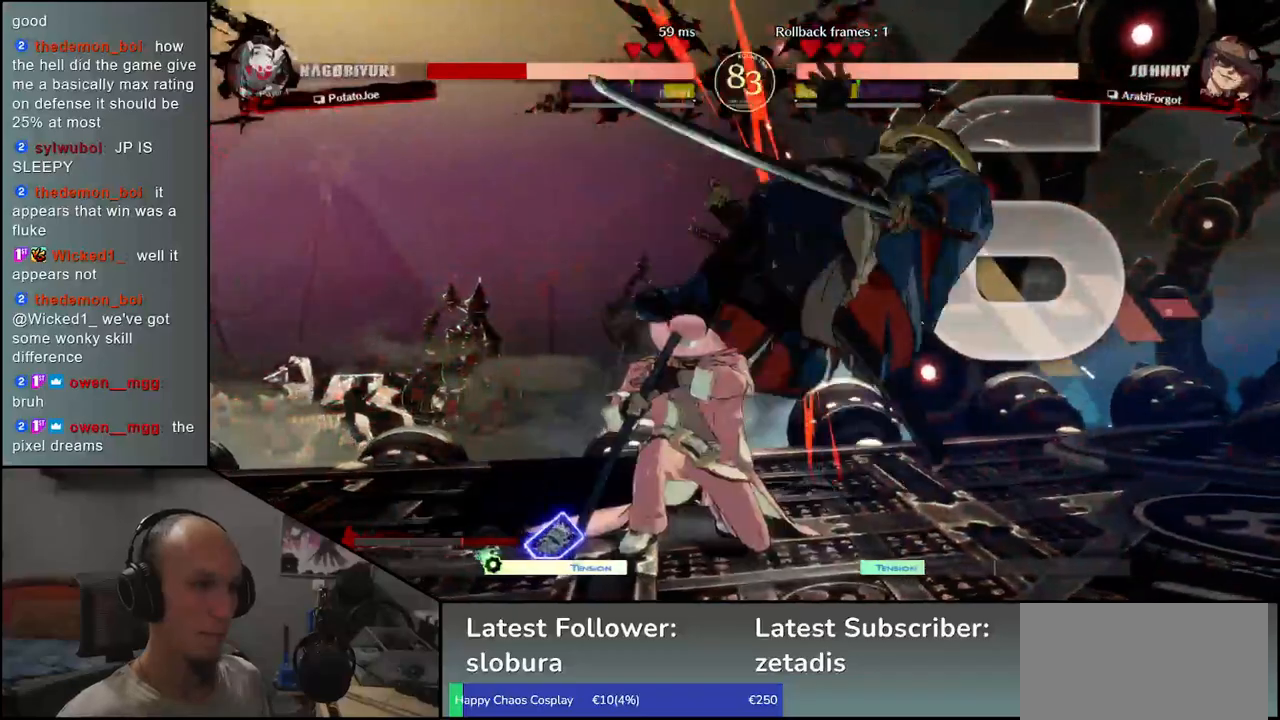
{"buttons": [], "left_stick": "down-right", "events": [[183, "left_stick", "down-right"]]}
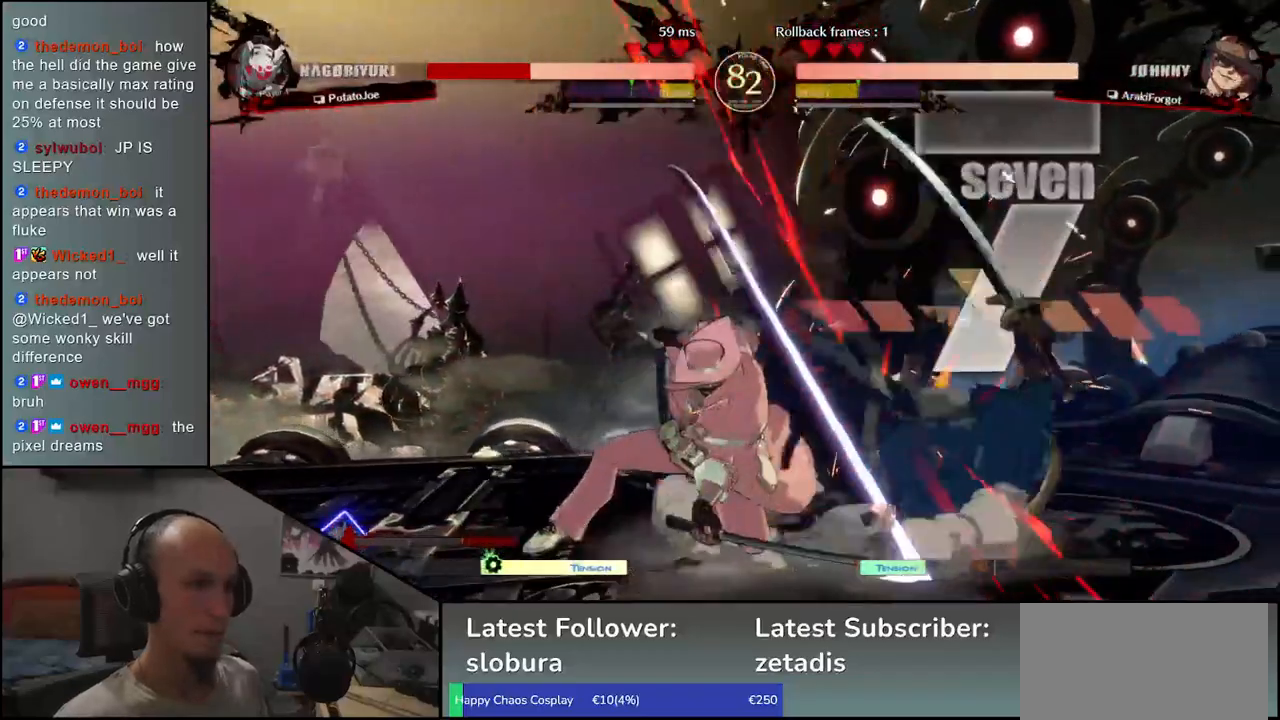
{"buttons": [], "left_stick": "right", "events": [[350, "left_stick", "right"]]}
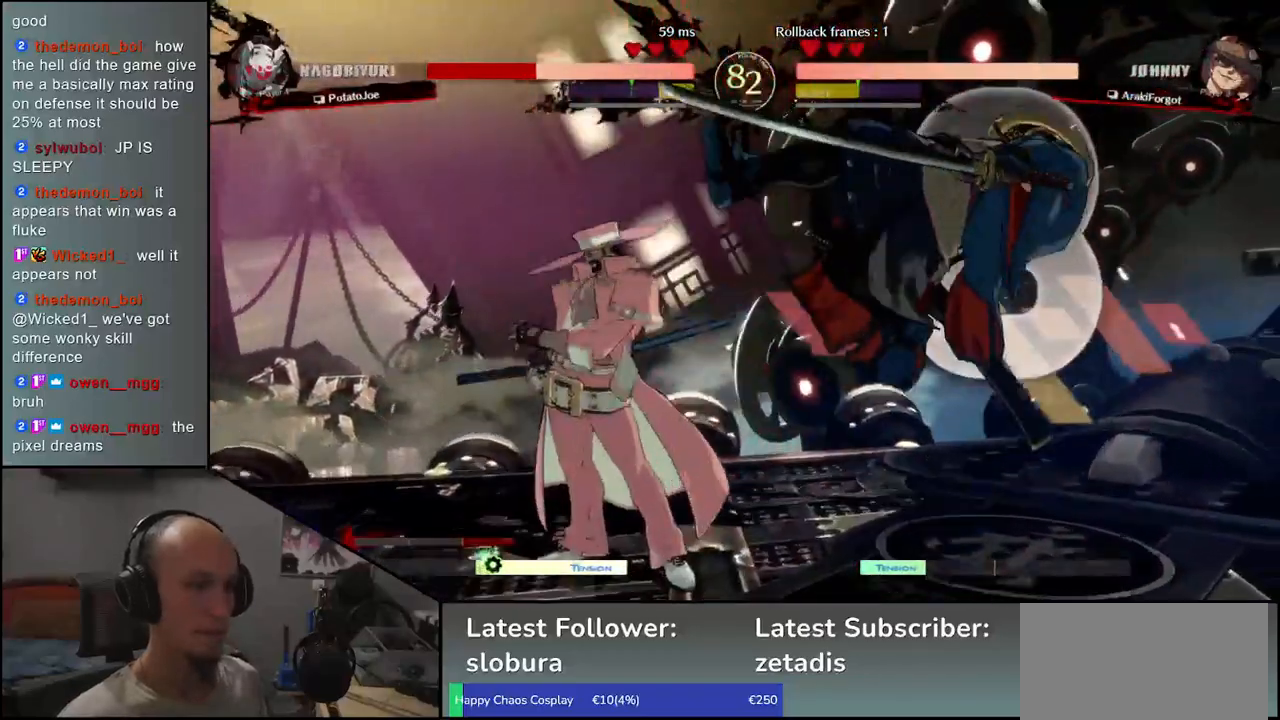
{"buttons": [], "left_stick": "right", "events": []}
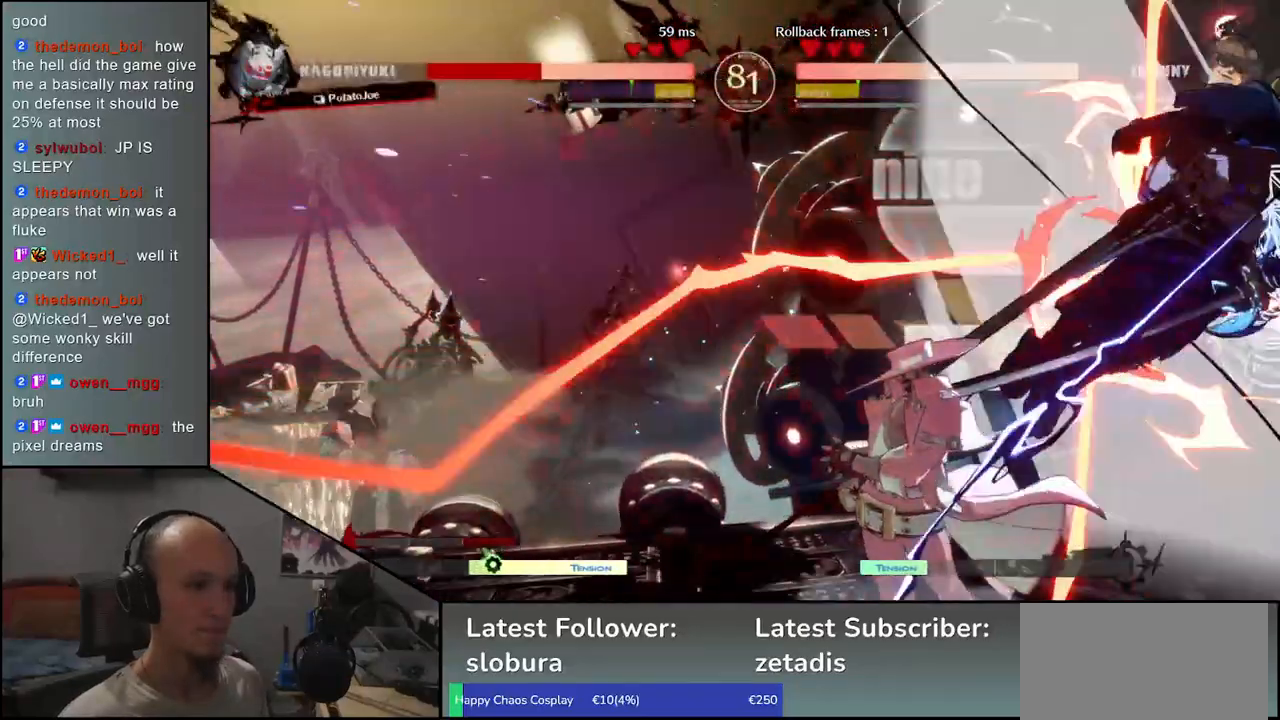
{"buttons": [], "left_stick": "right", "events": []}
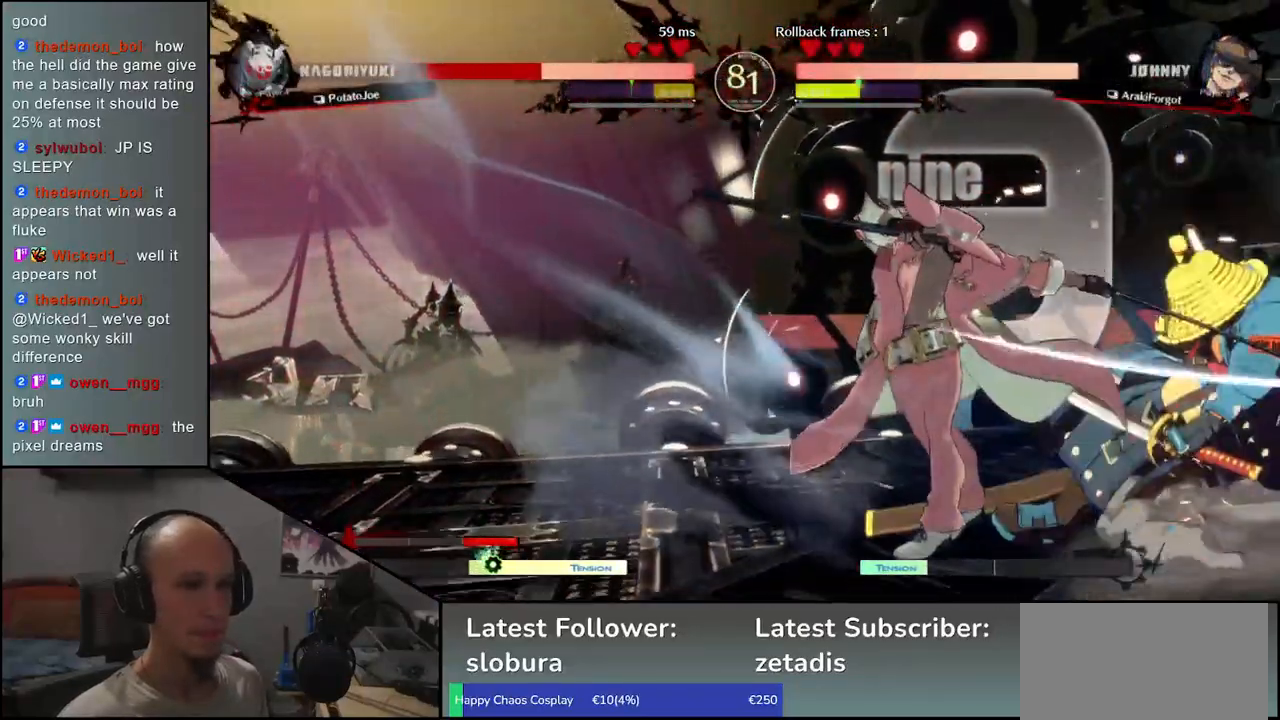
{"buttons": [], "left_stick": "down", "events": [[350, "left_stick", "left"], [500, "left_stick", "down"]]}
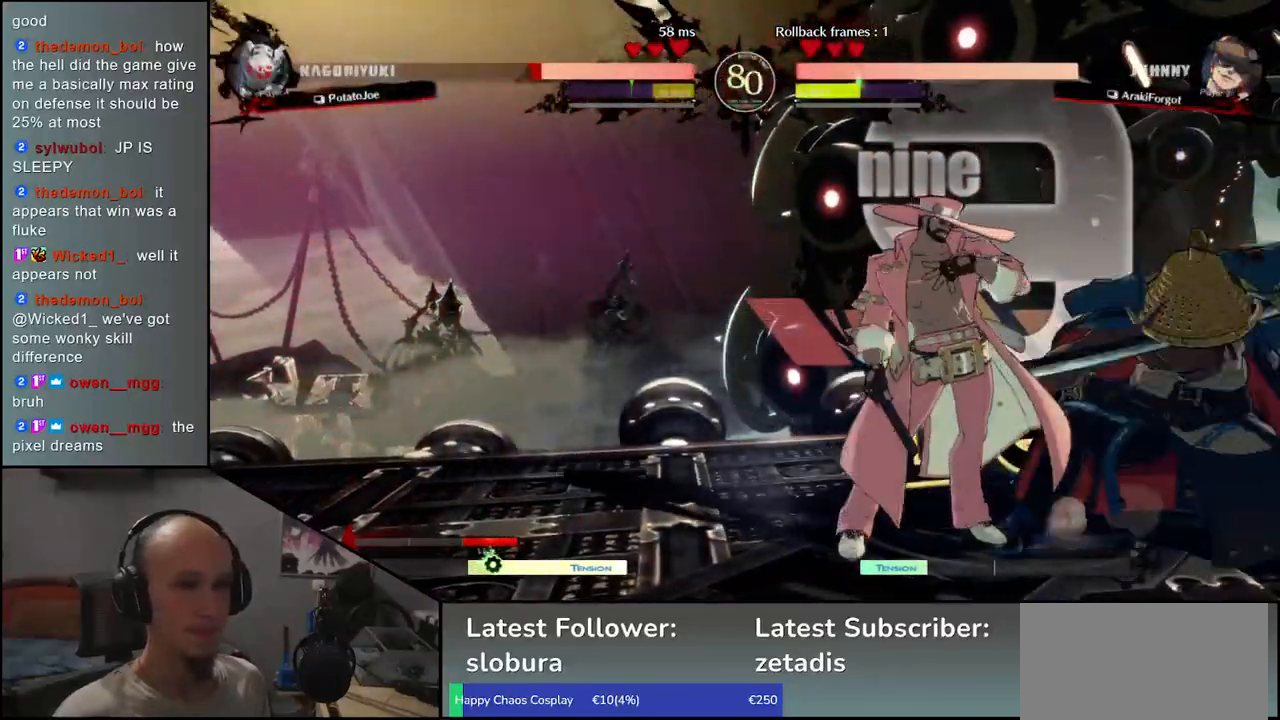
{"buttons": [], "left_stick": "center", "events": [[33, "left_stick", "left"], [117, "R1", "down"], [183, "R1", "up"], [183, "left_stick", "center"]]}